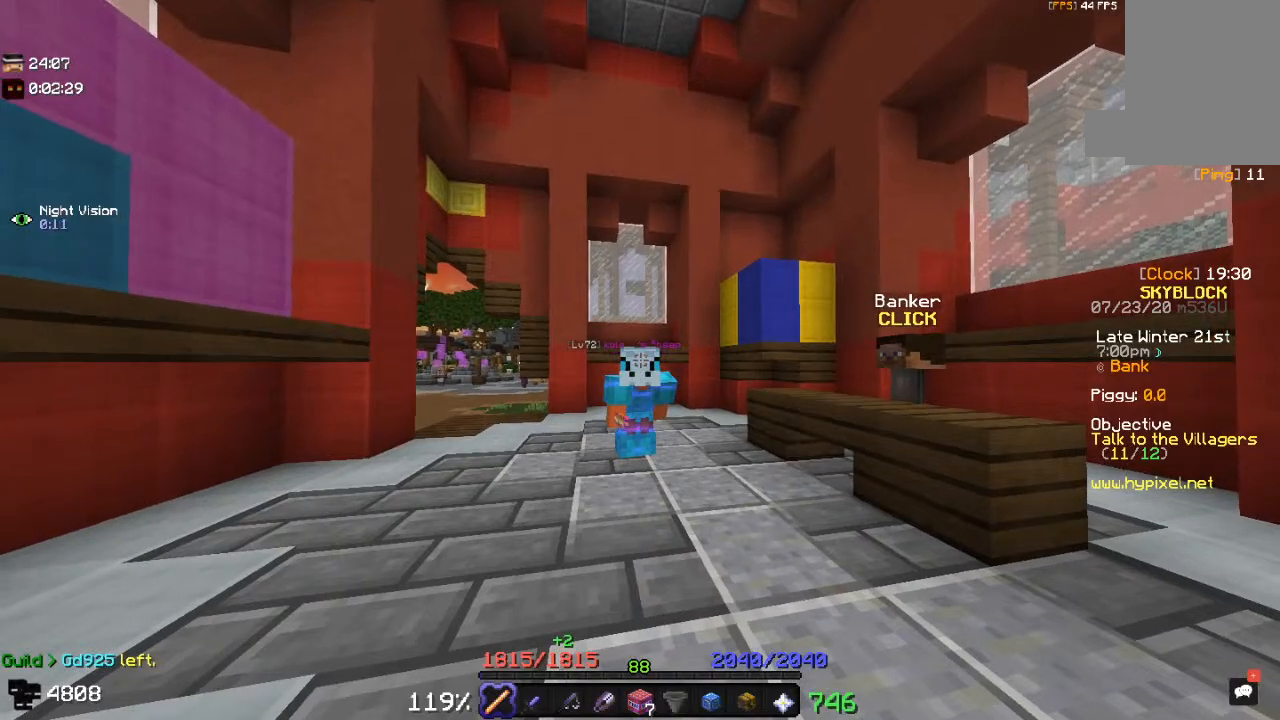
Gameplay with keyboard and mouse; each line is a JSON object with the keys and mouse buttons held at the frame after it. "events" lists presses ("down") and releases ("up") of "a", "d", "s", "space", "w", "mouse_left" and "mouse_right" between this image and that frame as [ms after this image, input, new state], when the widget could be followed in between. "mouse_left", "mouse_right" = the "left", "right" buttons of the "mouse" list. No other keys are recorded. Fast repeated clicks can show as one long hold. Mouse movement is not recorded.
{"keys": [], "mouse": [], "events": []}
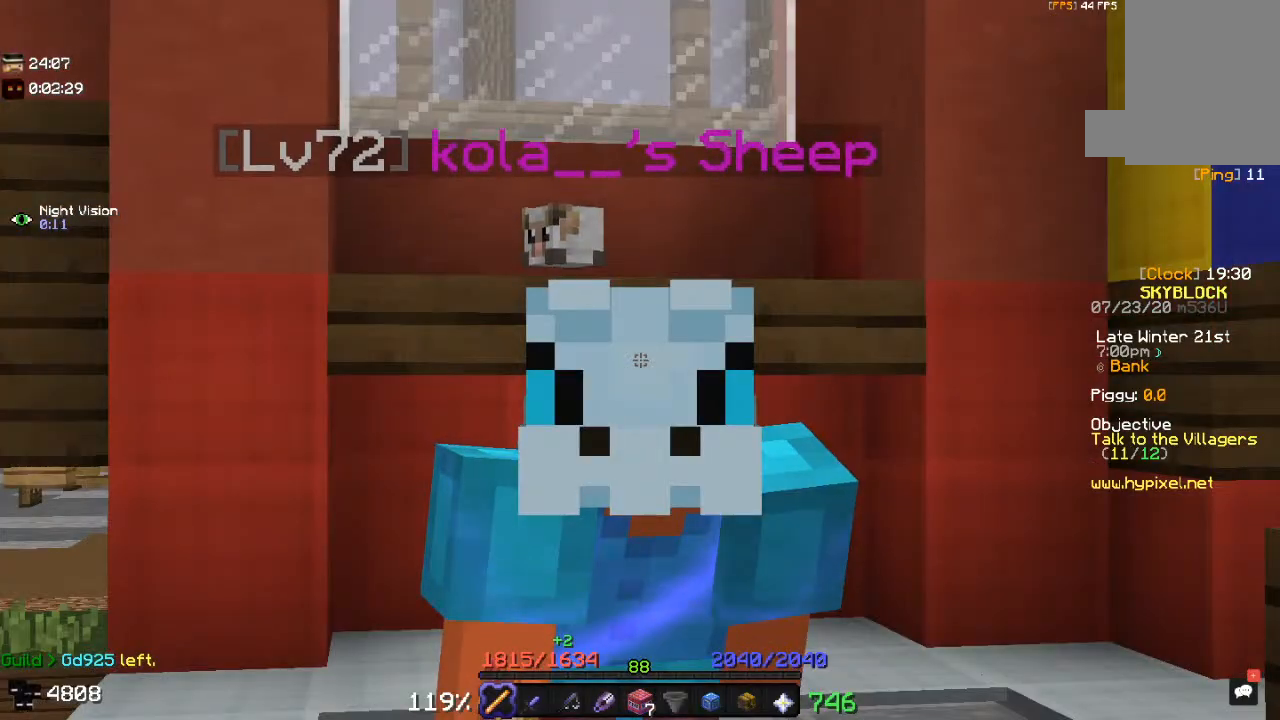
{"keys": [], "mouse": [], "events": []}
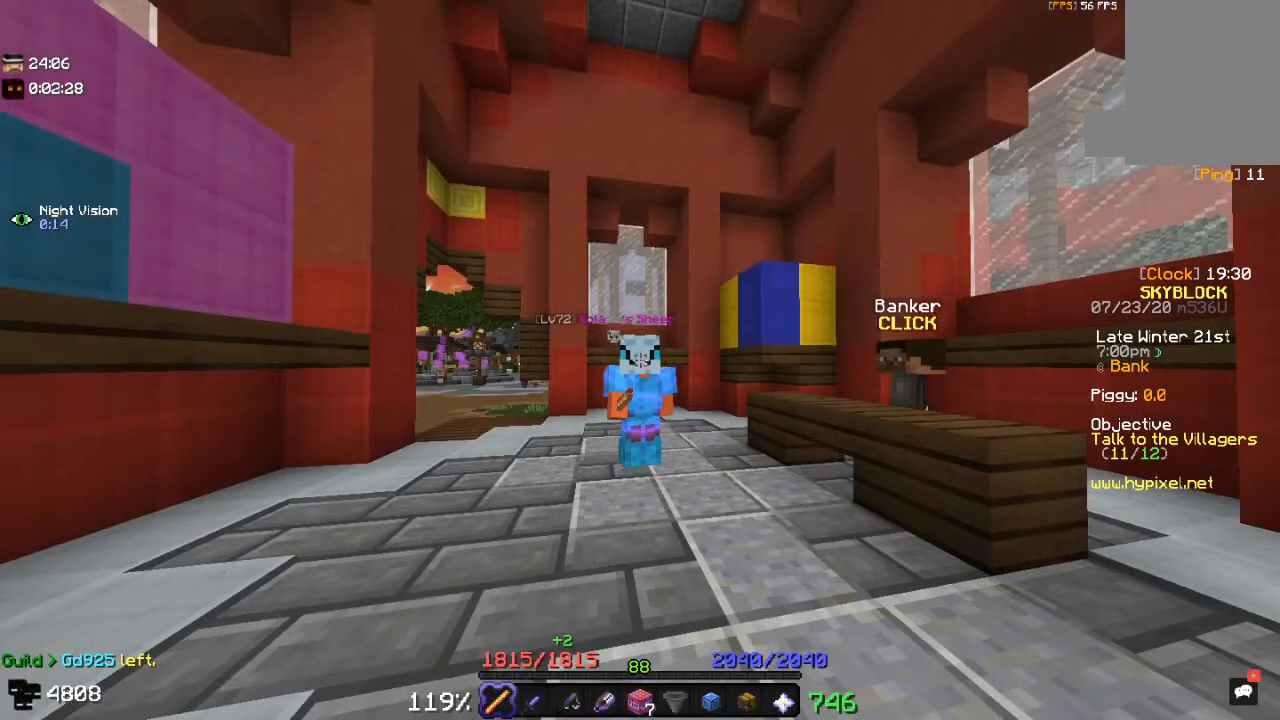
{"keys": [], "mouse": [], "events": []}
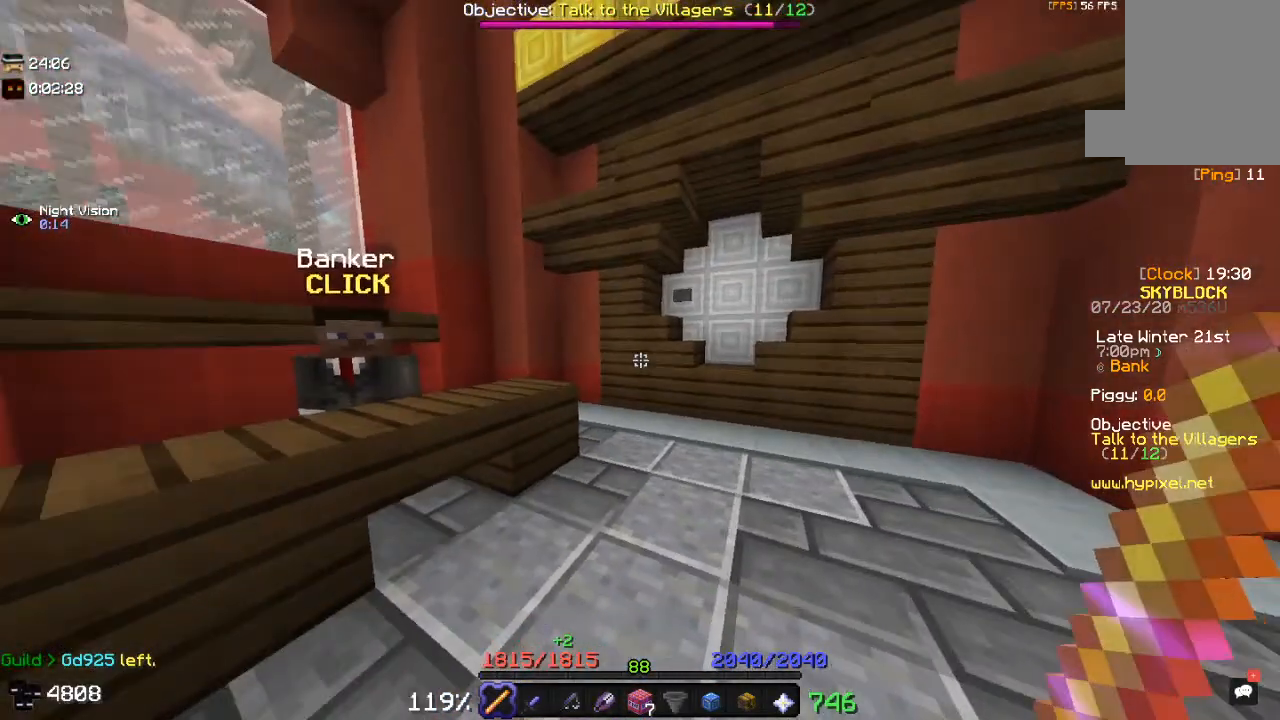
{"keys": [], "mouse": [], "events": []}
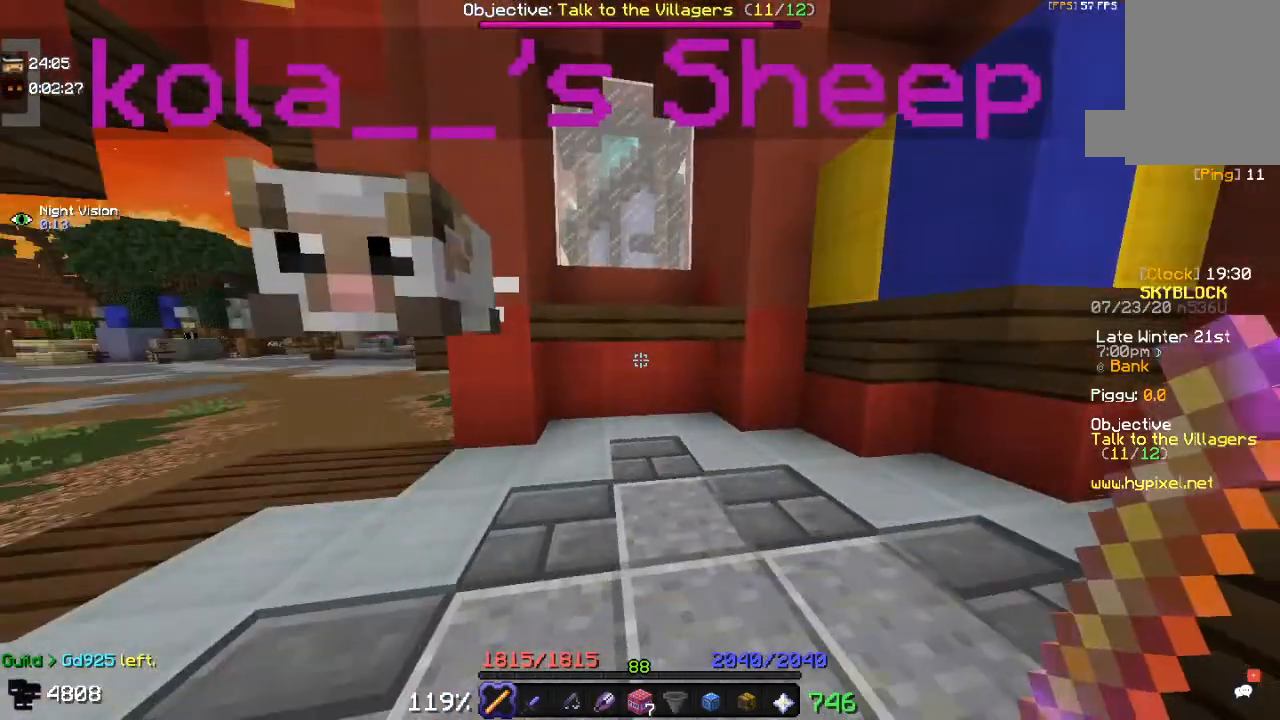
{"keys": [], "mouse": ["left"], "events": [[433, "mouse_left", "down"]]}
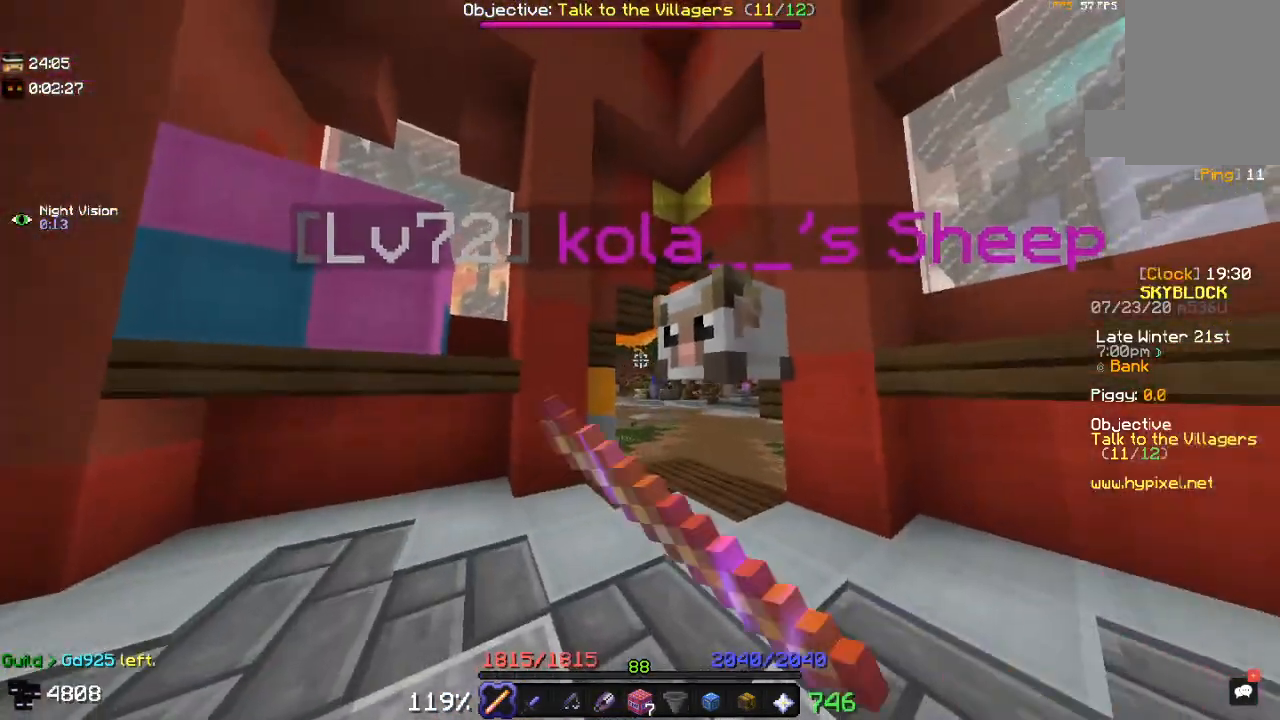
{"keys": [], "mouse": [], "events": [[83, "mouse_left", "up"], [183, "mouse_left", "down"], [500, "mouse_left", "up"]]}
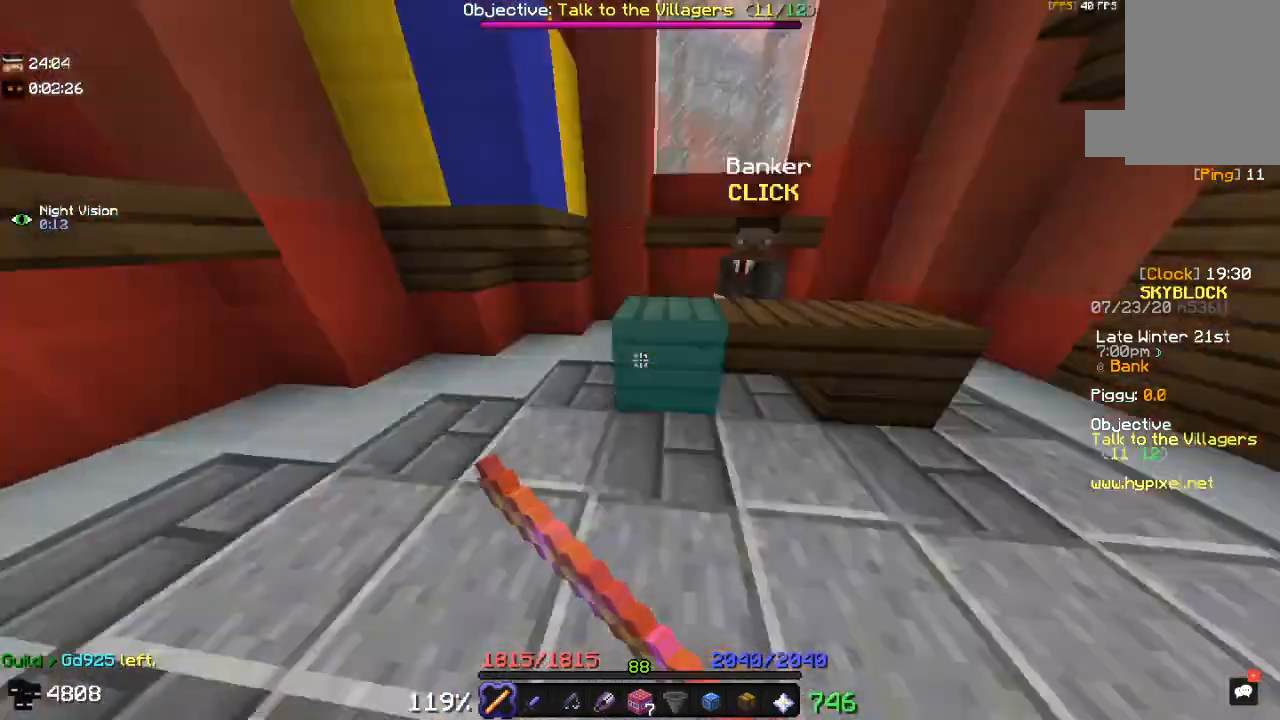
{"keys": ["w"], "mouse": [], "events": [[200, "d", "down"], [433, "d", "up"], [450, "w", "down"]]}
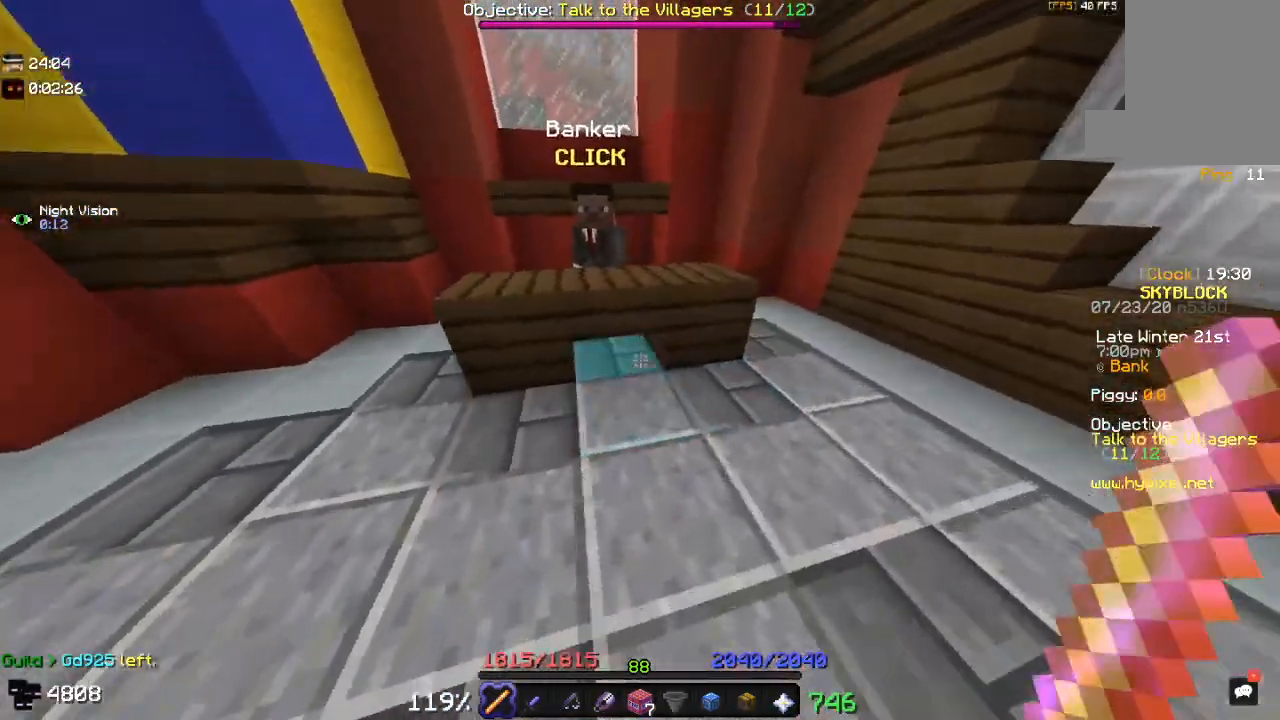
{"keys": ["w"], "mouse": [], "events": [[100, "space", "down"], [317, "space", "up"]]}
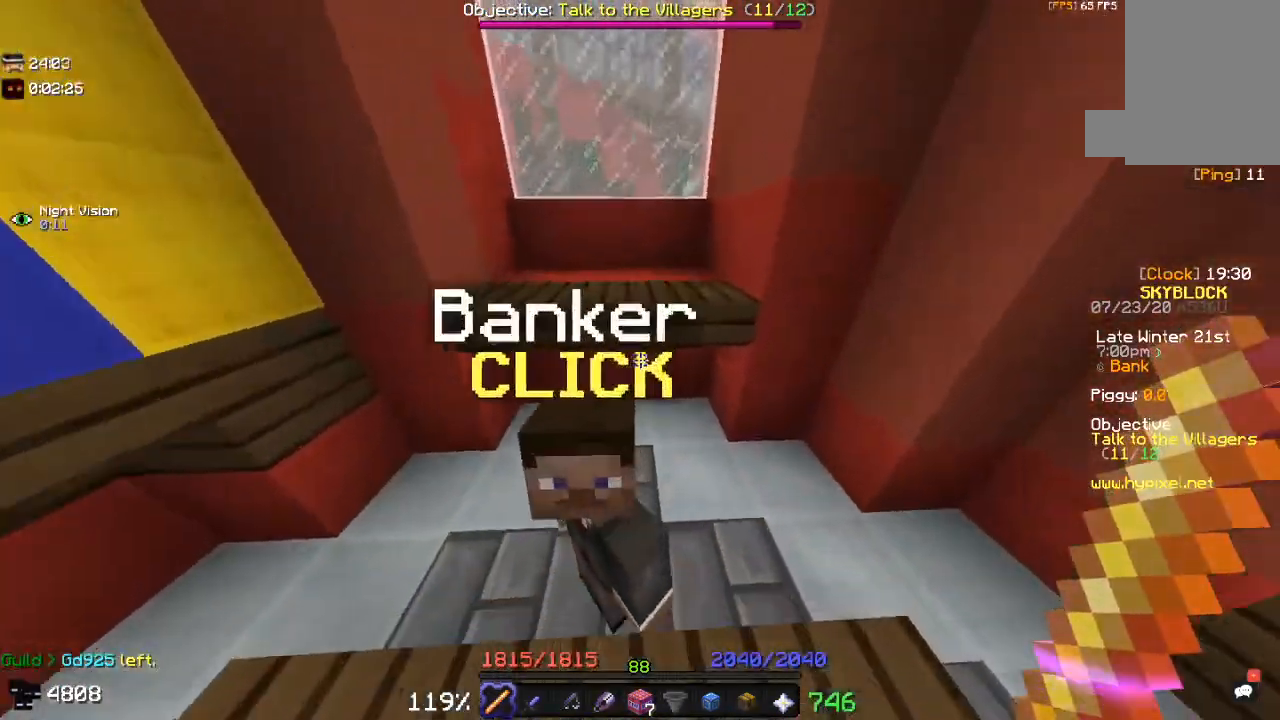
{"keys": ["a", "w"], "mouse": [], "events": [[50, "space", "down"], [317, "space", "up"], [333, "w", "up"], [417, "a", "down"], [500, "w", "down"]]}
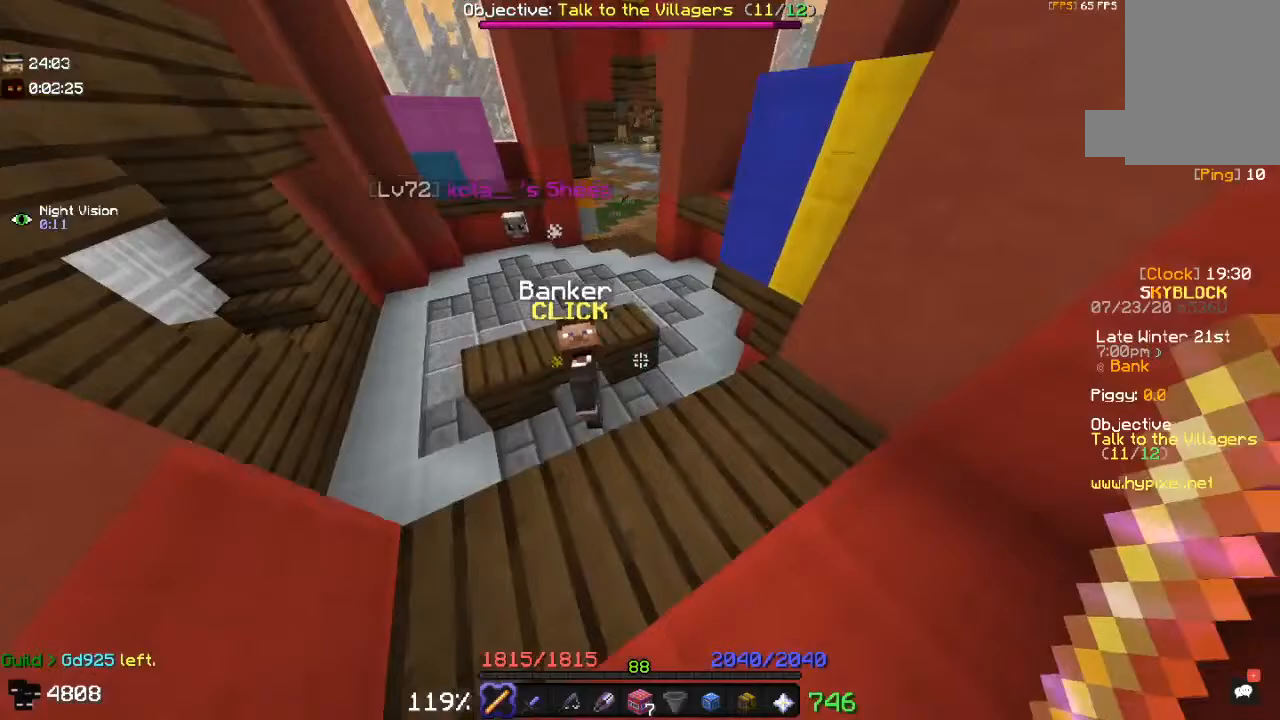
{"keys": ["w"], "mouse": [], "events": [[117, "space", "down"], [283, "a", "up"], [467, "space", "up"]]}
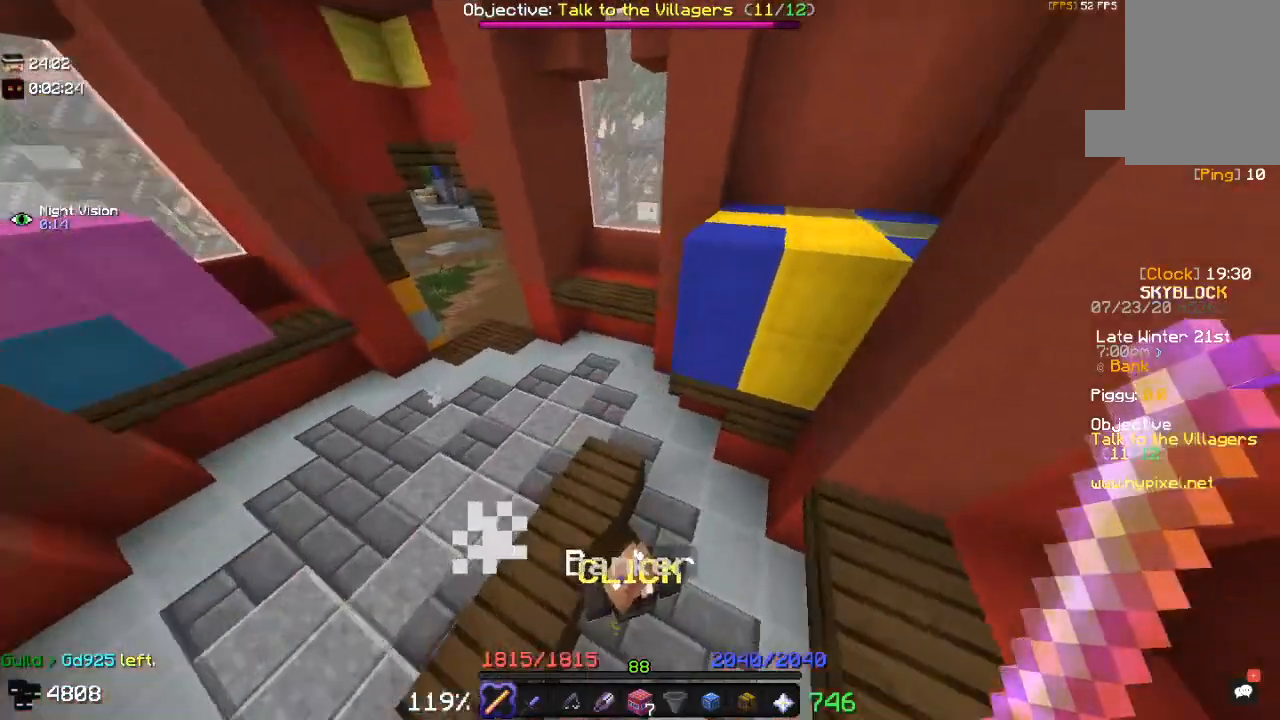
{"keys": ["w"], "mouse": [], "events": [[83, "d", "down"], [250, "d", "up"]]}
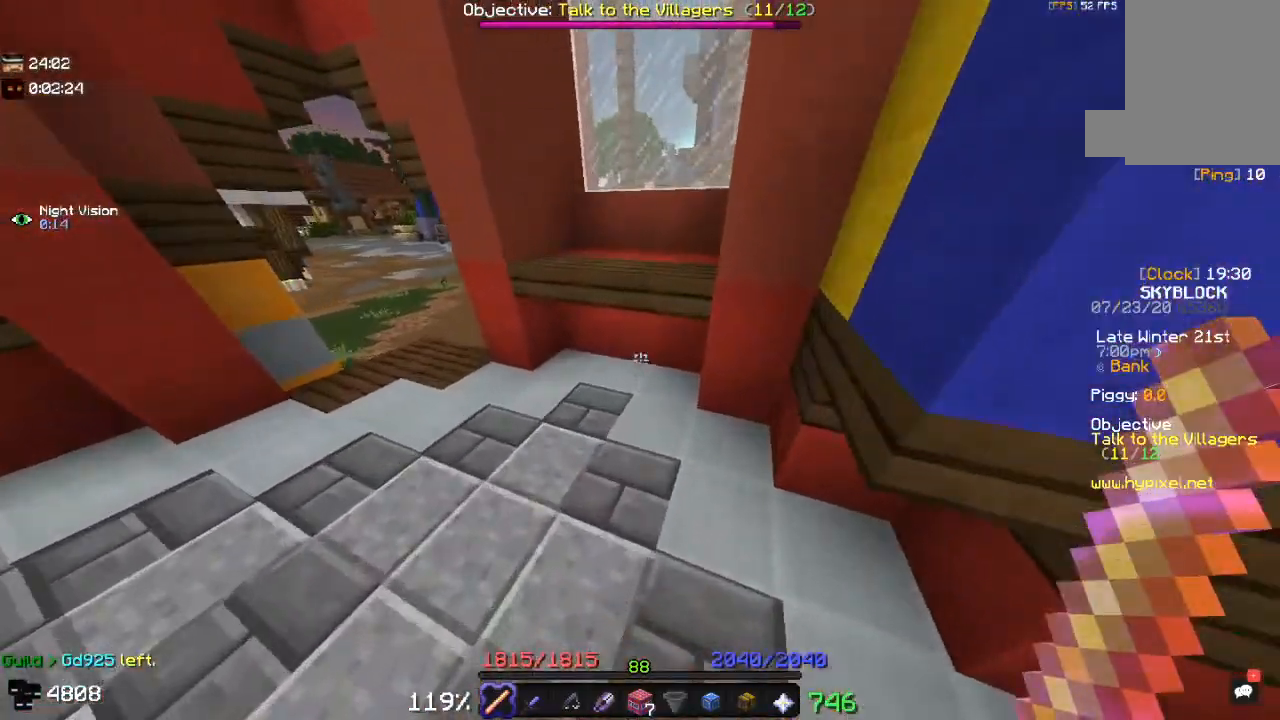
{"keys": ["w"], "mouse": [], "events": [[67, "space", "down"], [500, "space", "up"]]}
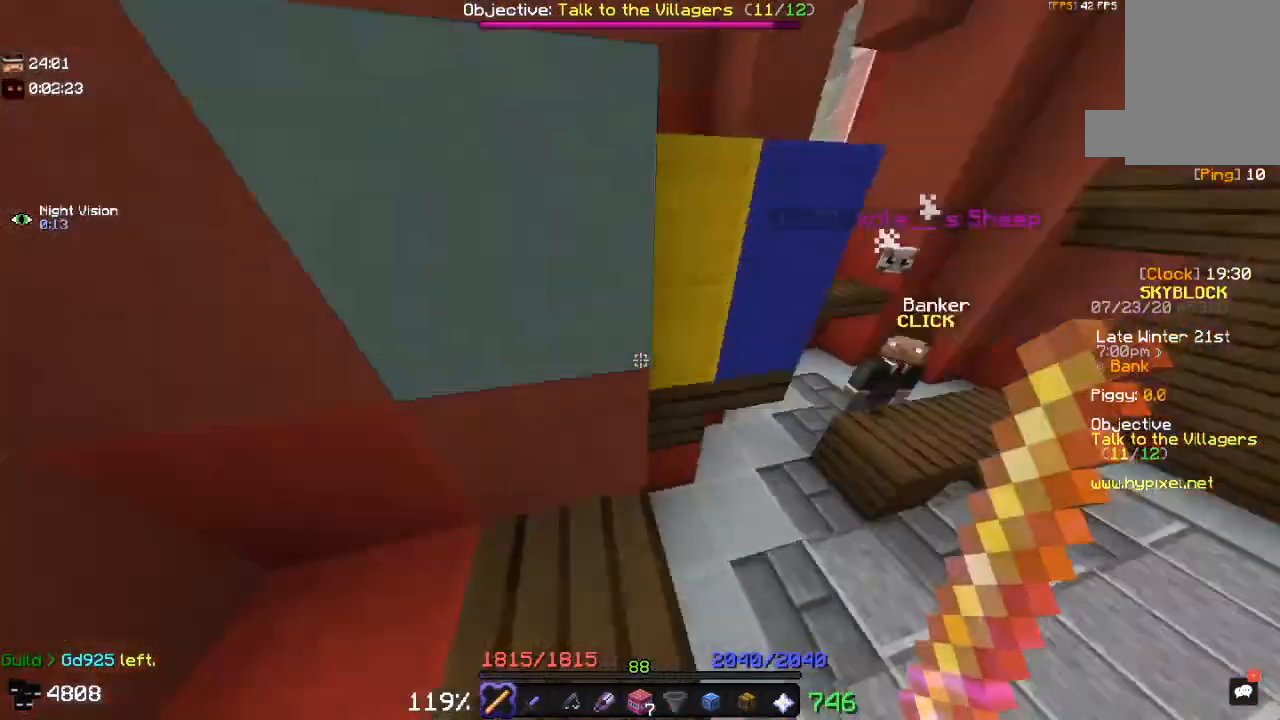
{"keys": ["w"], "mouse": [], "events": [[100, "w", "up"], [450, "w", "down"]]}
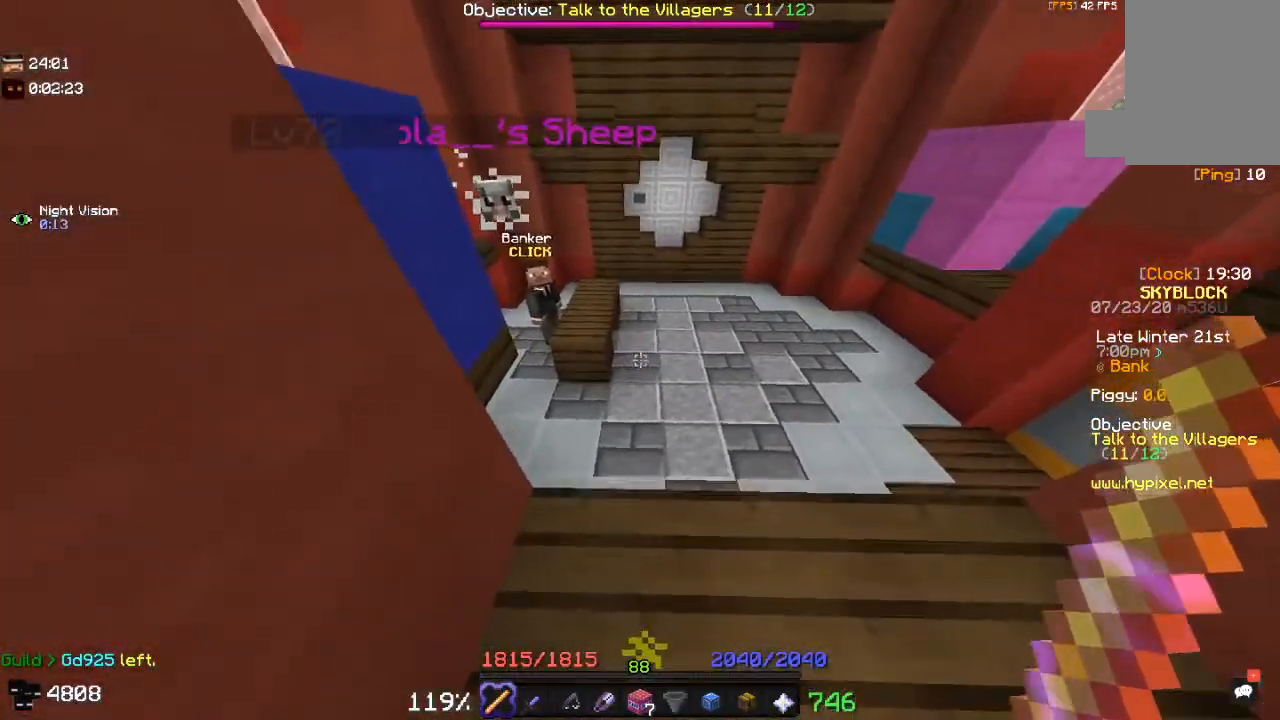
{"keys": ["a", "space", "w"], "mouse": [], "events": [[100, "space", "down"], [433, "a", "down"]]}
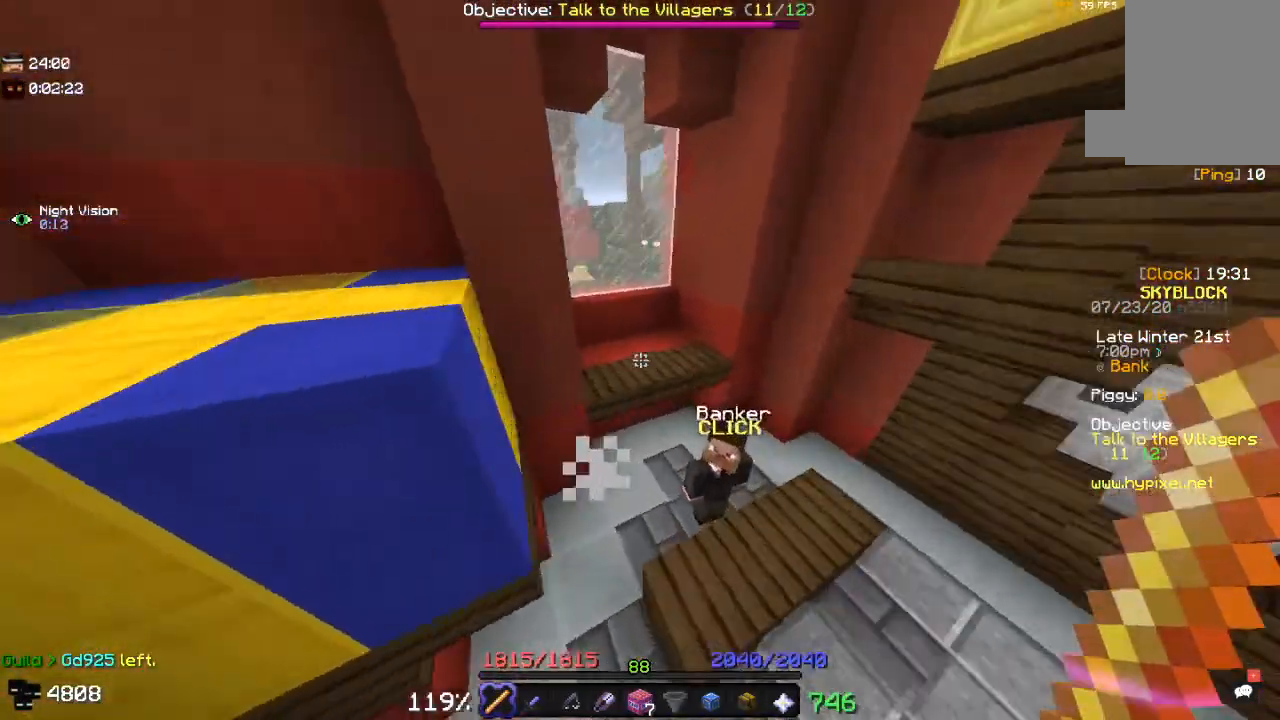
{"keys": ["space", "w"], "mouse": [], "events": [[83, "space", "up"], [250, "space", "down"], [267, "a", "up"]]}
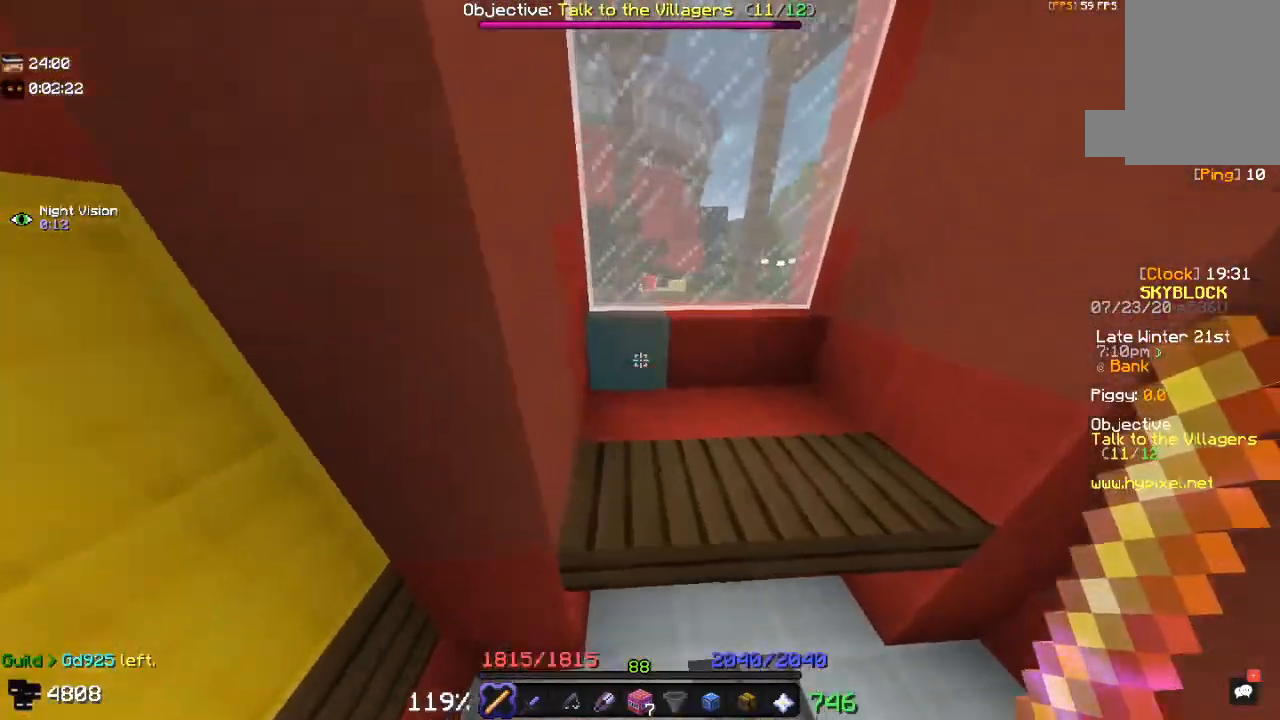
{"keys": ["w"], "mouse": [], "events": [[150, "space", "up"]]}
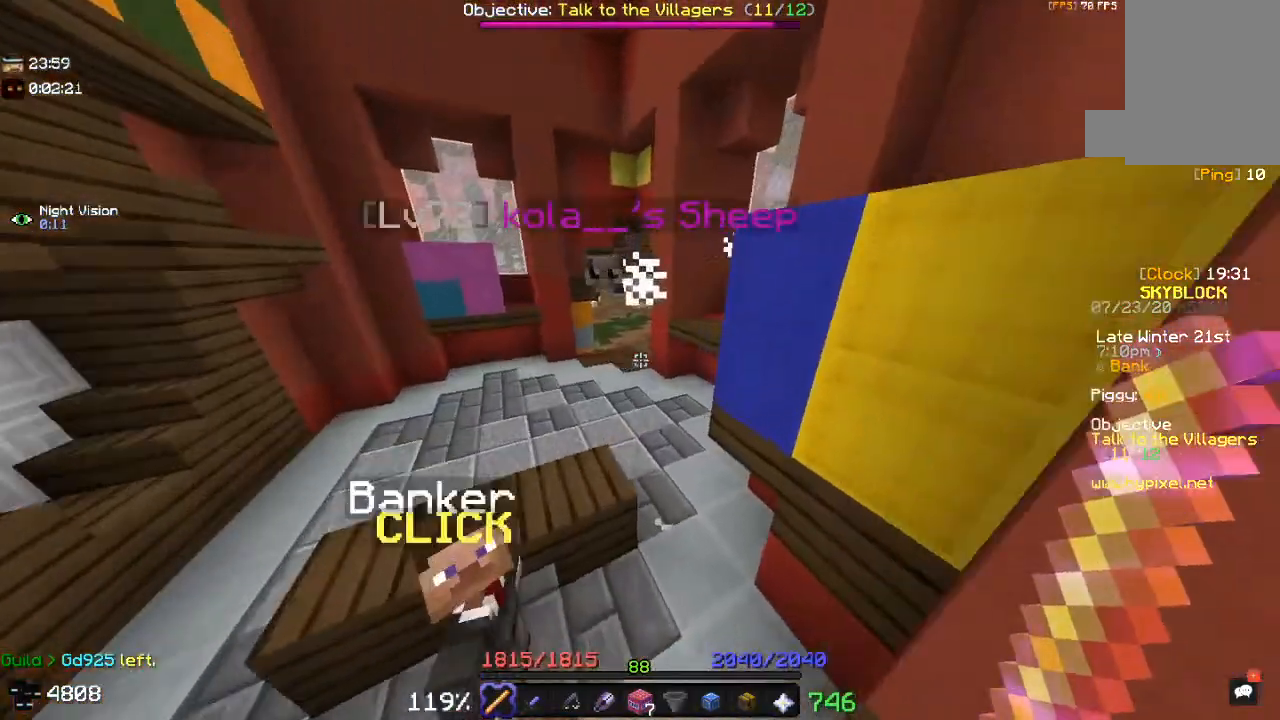
{"keys": ["a"], "mouse": [], "events": [[67, "space", "down"], [250, "w", "up"], [350, "space", "up"], [383, "a", "down"]]}
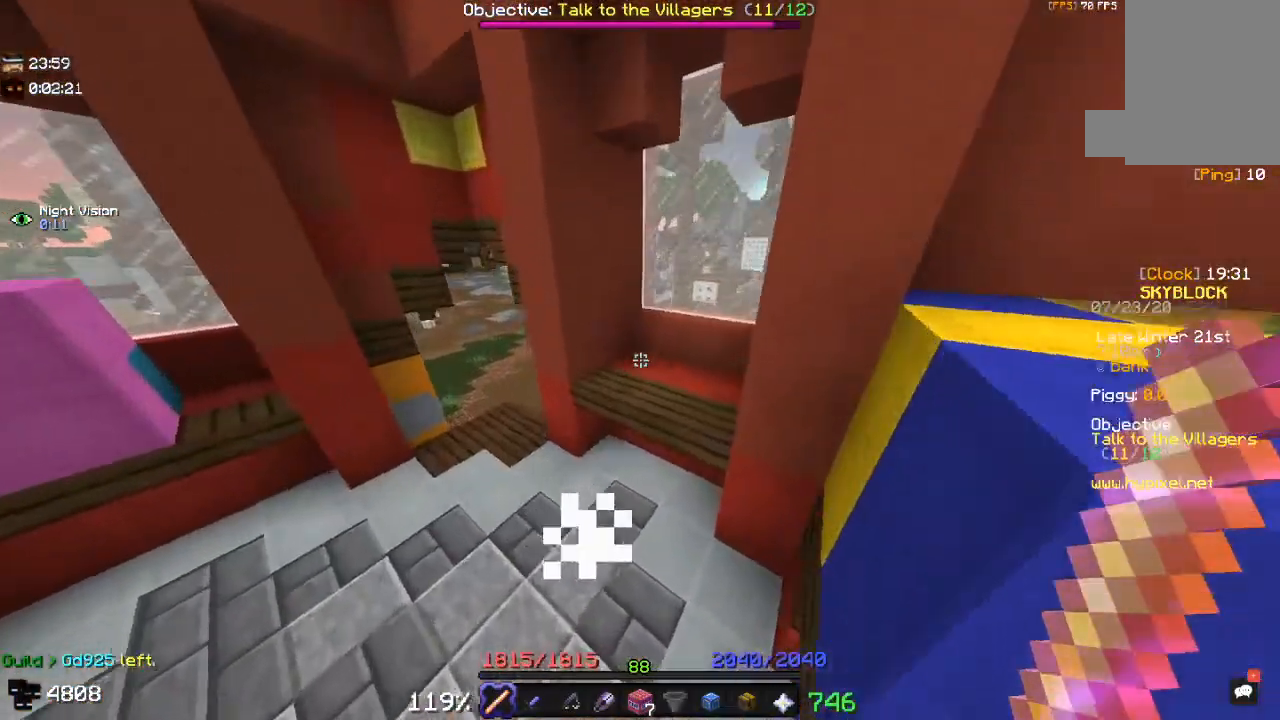
{"keys": ["w"], "mouse": [], "events": [[67, "a", "up"], [483, "w", "down"]]}
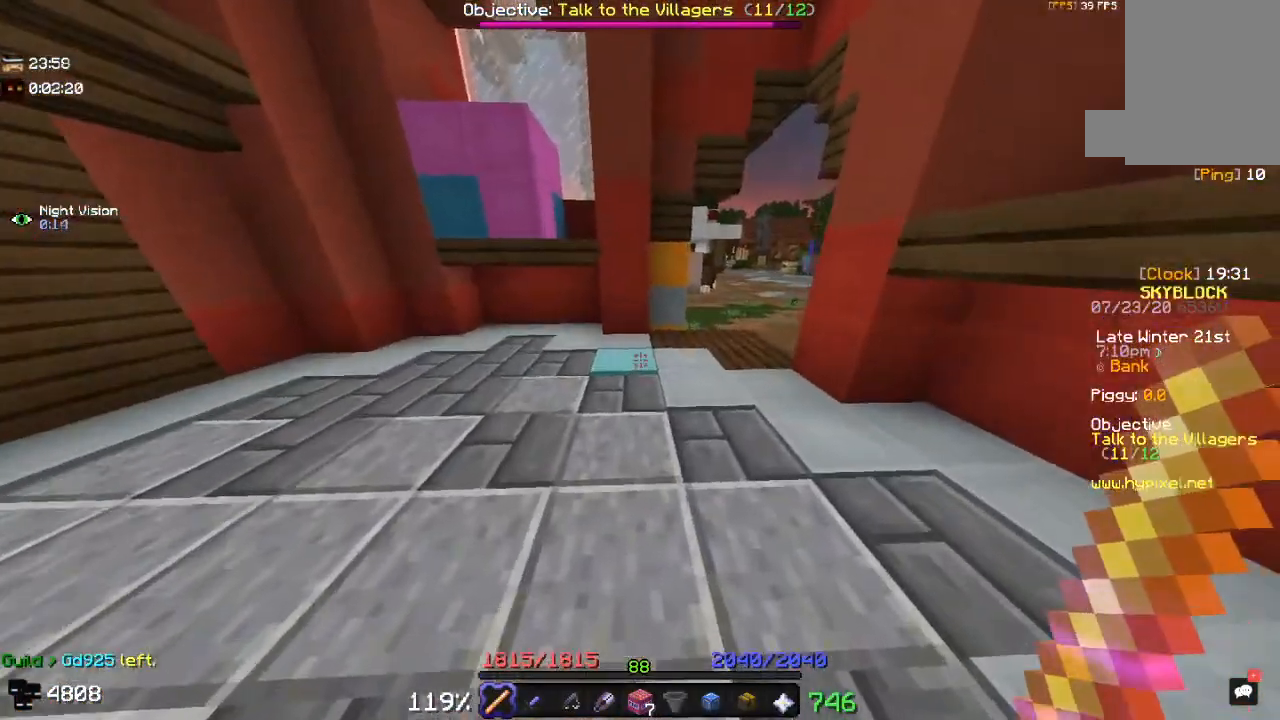
{"keys": ["w"], "mouse": [], "events": []}
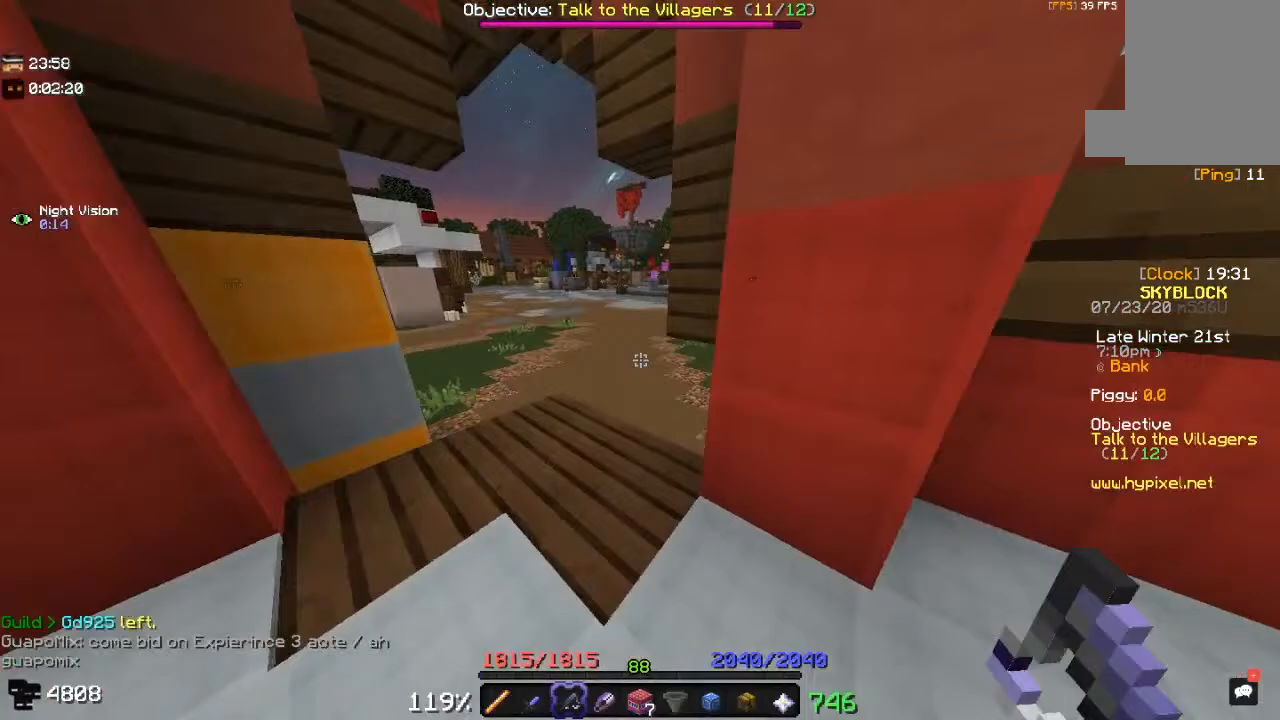
{"keys": [], "mouse": [], "events": [[167, "a", "down"], [367, "w", "up"], [500, "a", "up"]]}
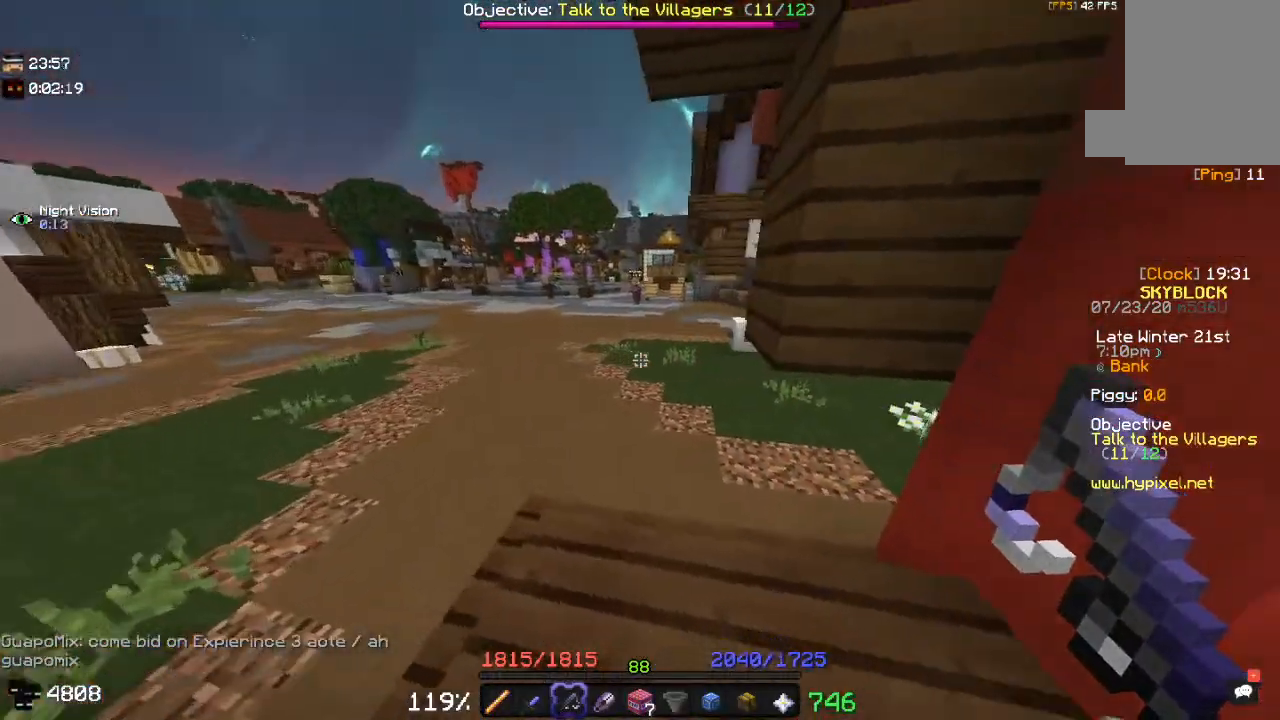
{"keys": ["a", "w"], "mouse": [], "events": [[67, "d", "down"], [250, "d", "up"], [283, "a", "down"], [467, "w", "down"]]}
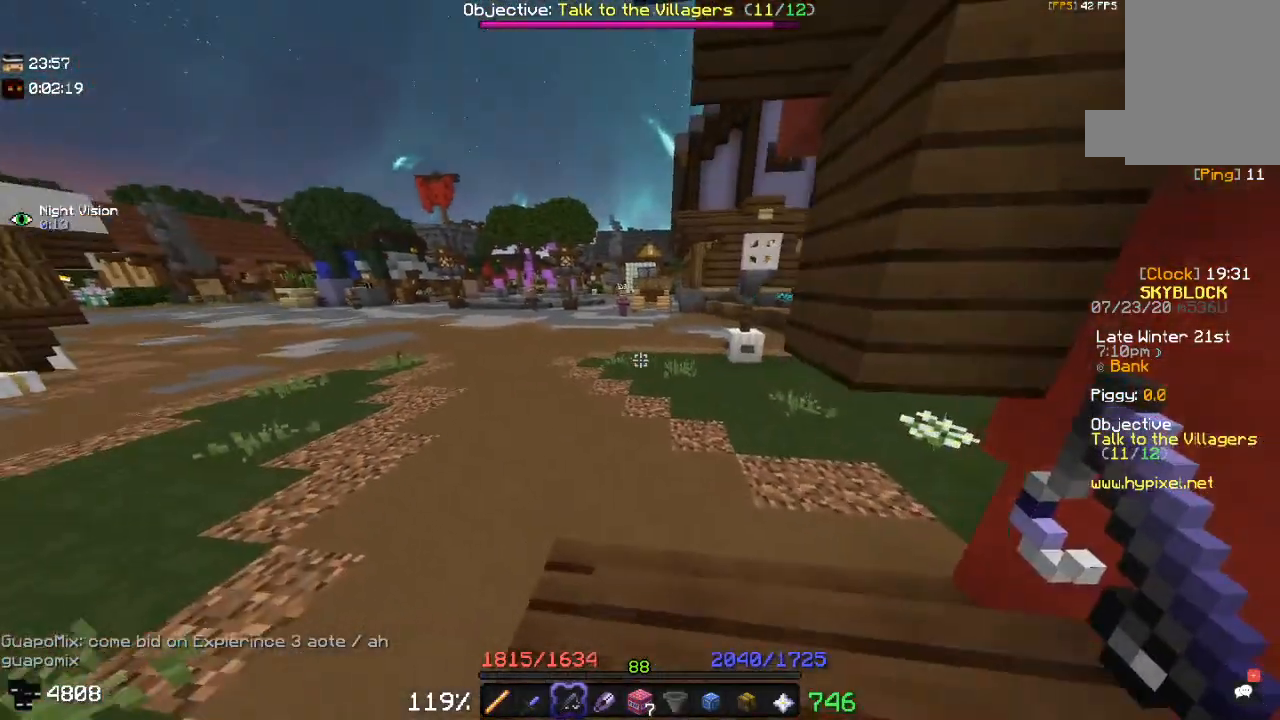
{"keys": ["space", "w"], "mouse": [], "events": [[117, "a", "up"], [117, "mouse_right", "down"], [467, "mouse_right", "up"], [467, "space", "down"]]}
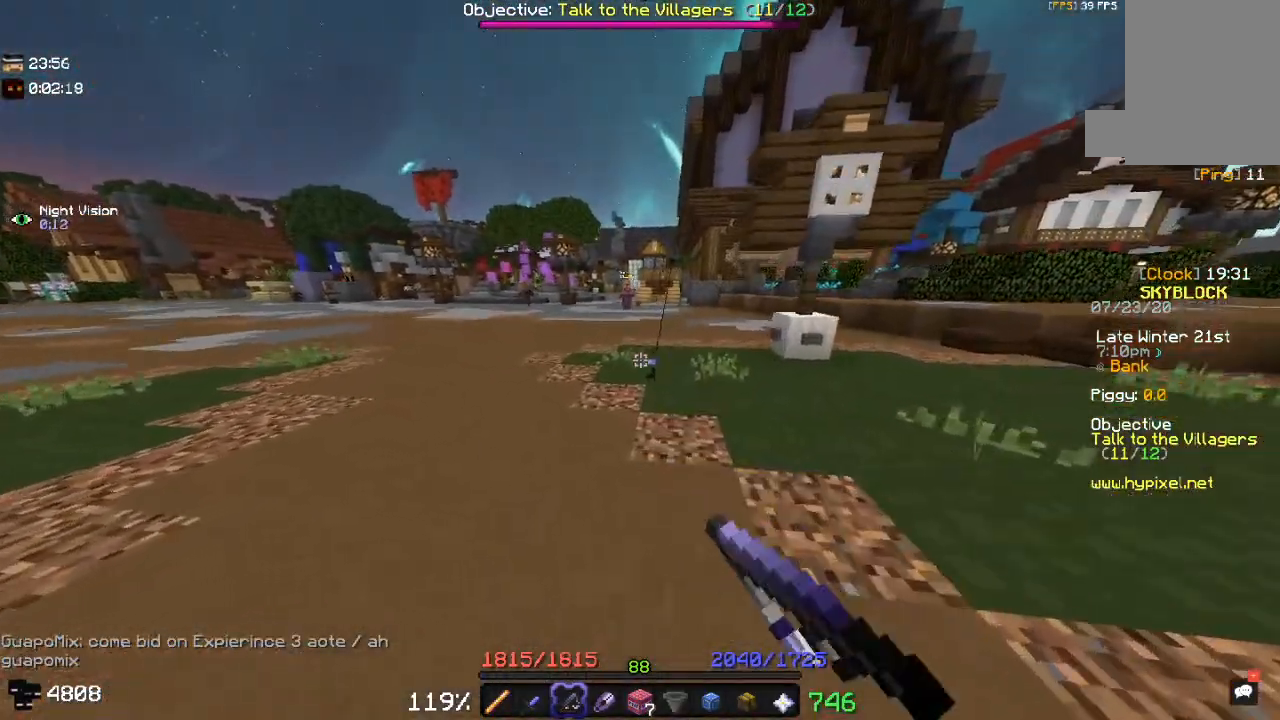
{"keys": ["w"], "mouse": [], "events": [[417, "space", "up"]]}
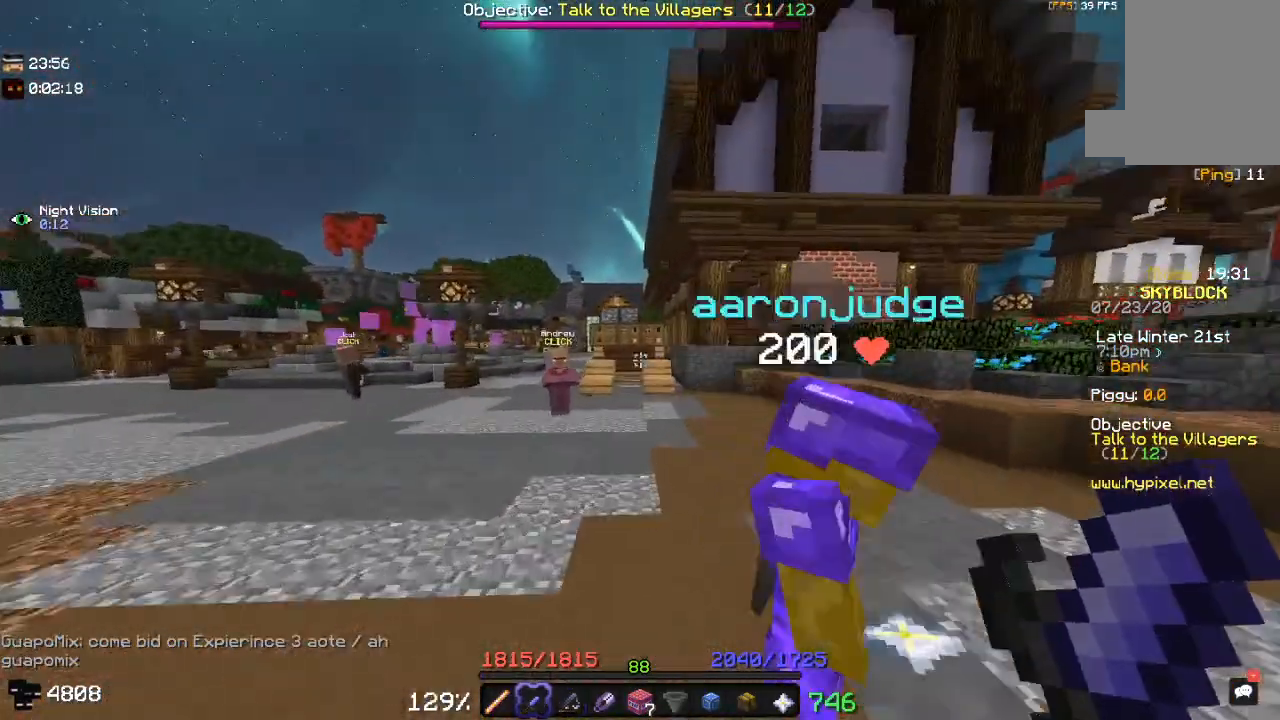
{"keys": ["a", "w"], "mouse": [], "events": [[67, "w", "up"], [250, "a", "down"], [400, "w", "down"]]}
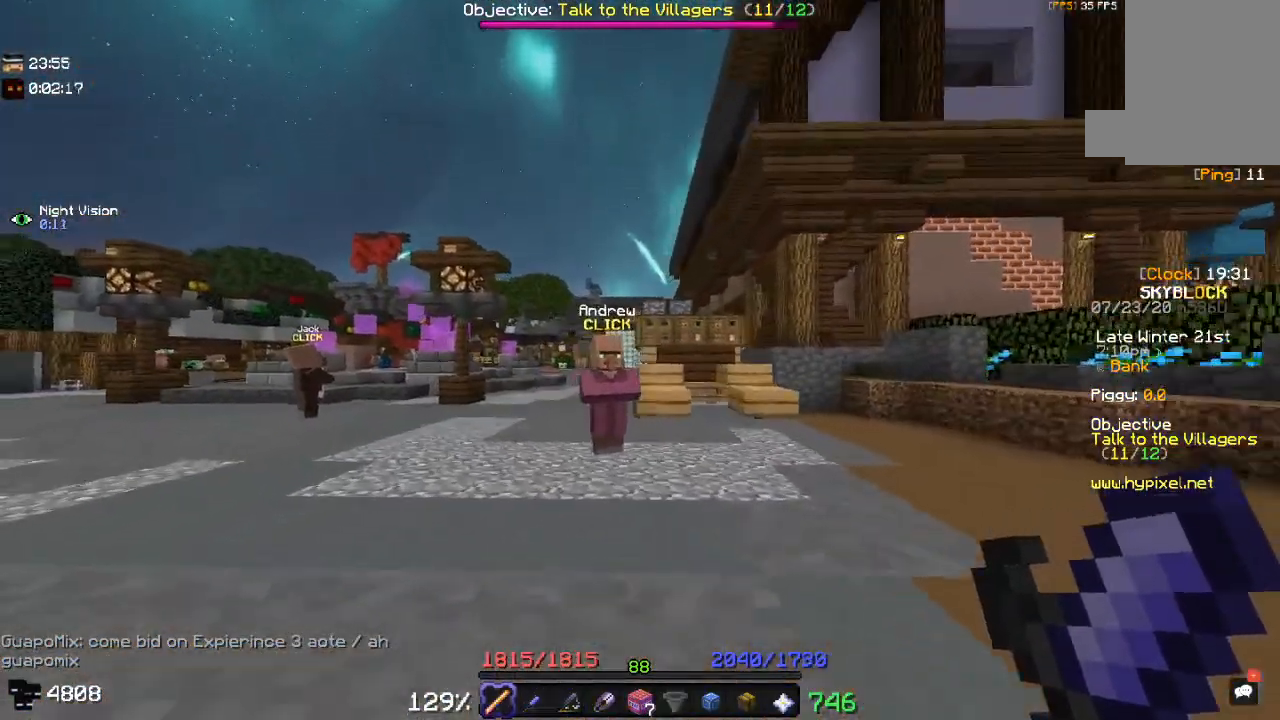
{"keys": ["a", "w"], "mouse": [], "events": []}
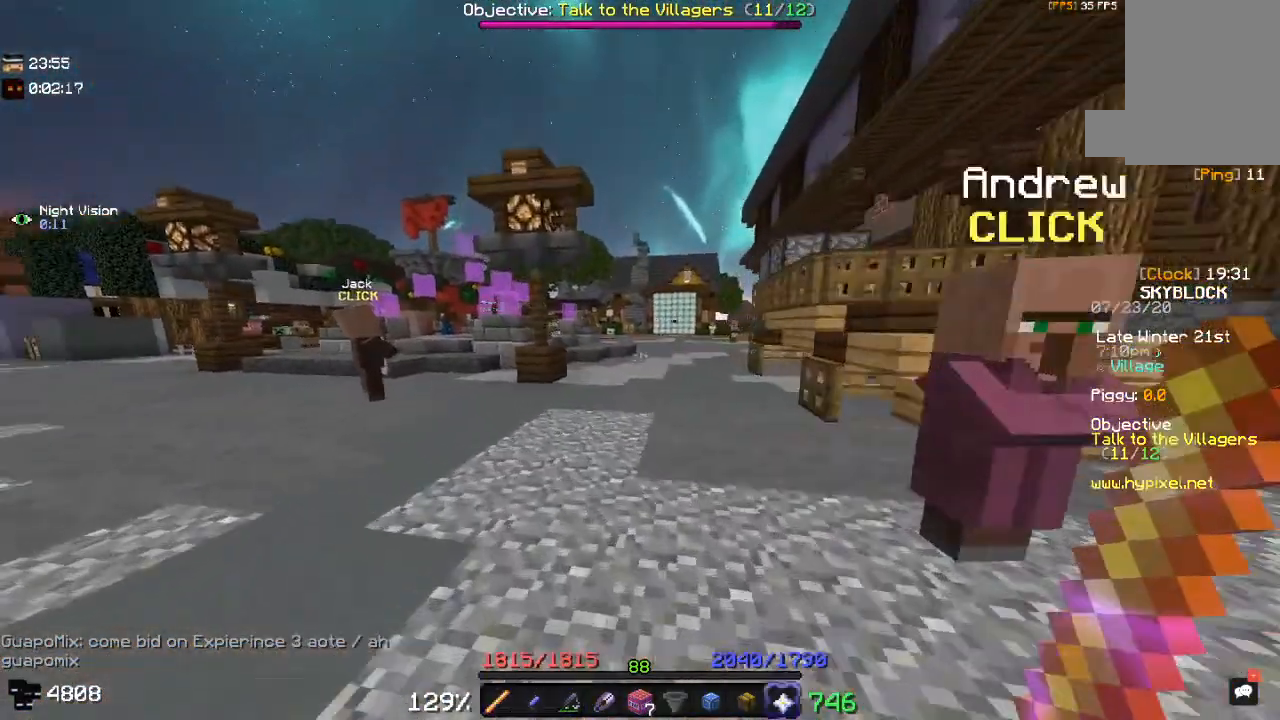
{"keys": [], "mouse": [], "events": [[150, "a", "up"], [217, "mouse_right", "down"], [300, "w", "up"], [433, "mouse_right", "up"]]}